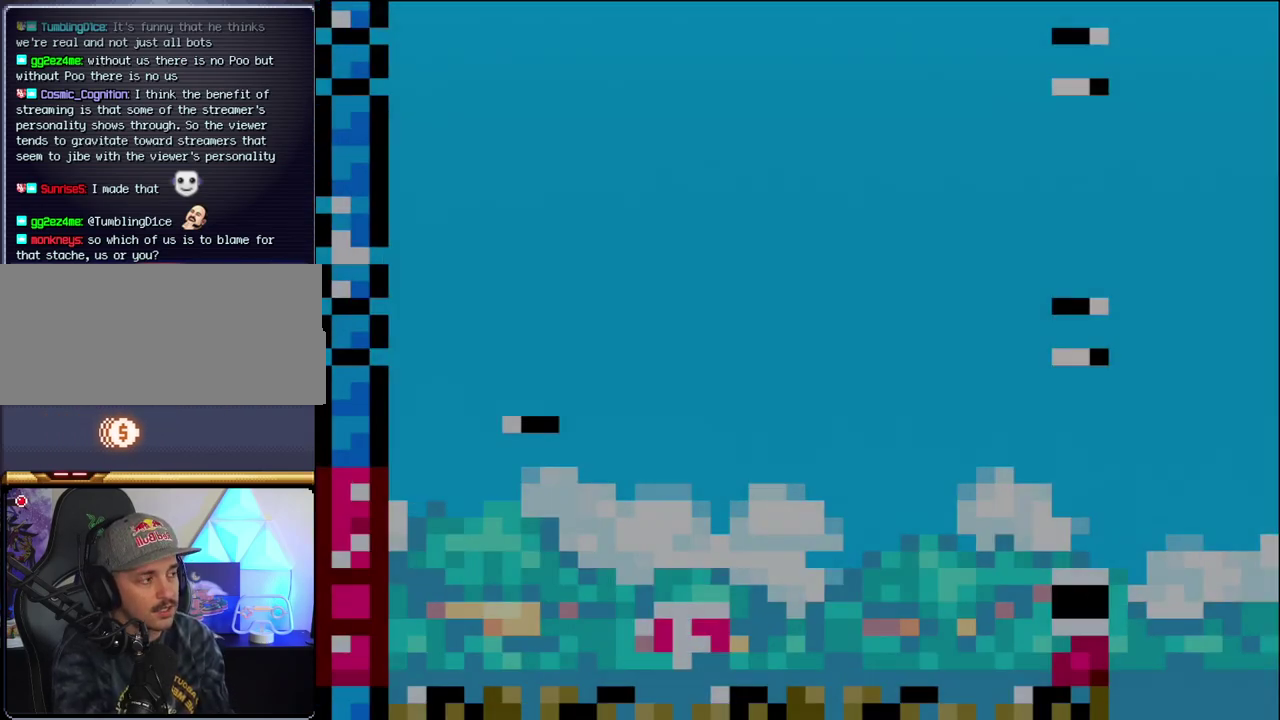
Gameplay with a controller (Nintendo layout); each line is a JSON object with the inputs held at the frame after it. "events" lists button and stick changes between this image and that frame as [ms after this image, input, new state], when the widget could be followed in between. Not read: L3 R3.
{"buttons": ["B"], "events": [[133, "DPAD_LEFT", "down"], [500, "DPAD_LEFT", "up"]]}
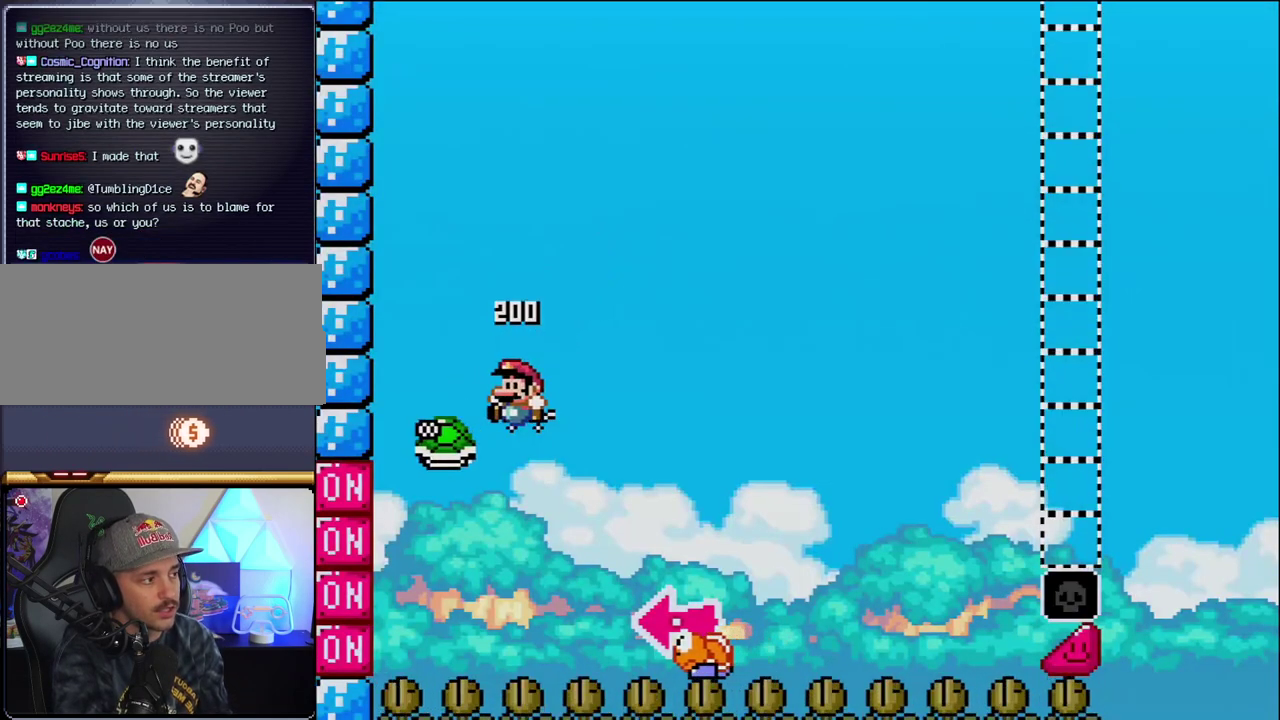
{"buttons": ["B", "Y", "DPAD_RIGHT"], "events": [[33, "DPAD_RIGHT", "down"], [200, "Y", "down"]]}
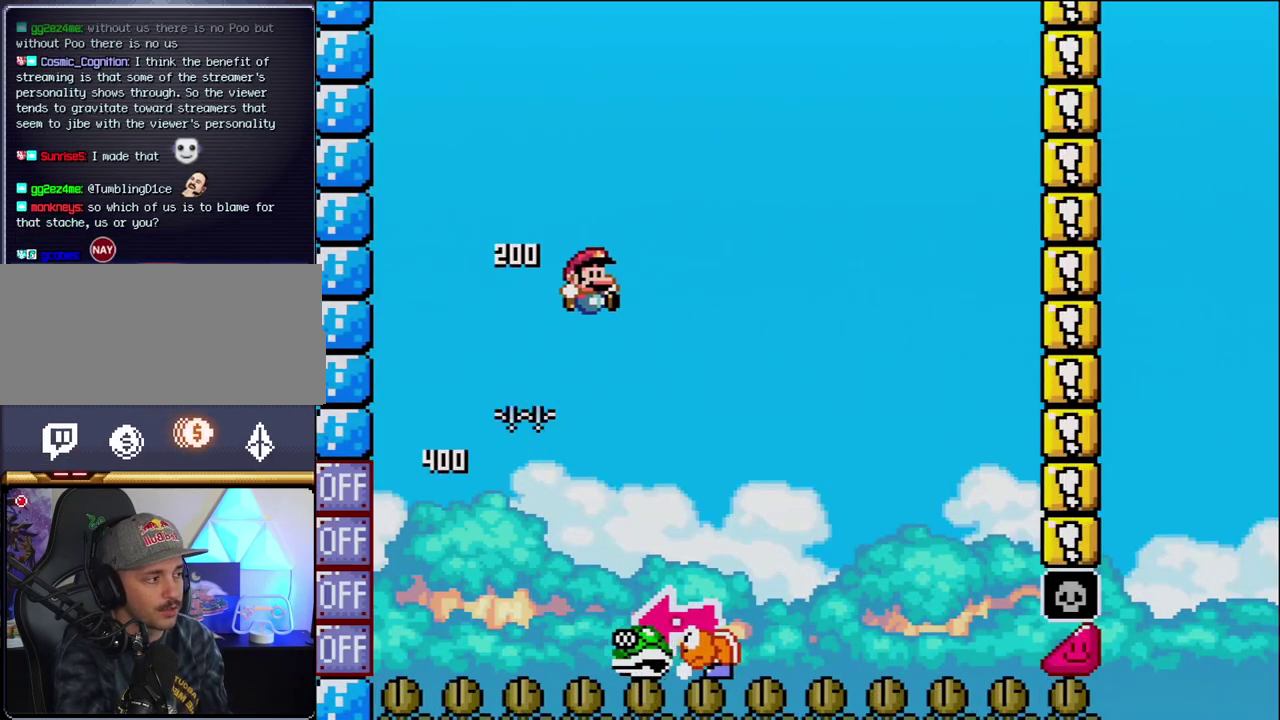
{"buttons": ["B", "Y", "DPAD_LEFT"], "events": [[67, "B", "up"], [67, "DPAD_RIGHT", "up"], [133, "DPAD_LEFT", "down"], [217, "DPAD_LEFT", "up"], [217, "DPAD_RIGHT", "down"], [500, "B", "down"], [500, "DPAD_LEFT", "down"], [500, "DPAD_RIGHT", "up"]]}
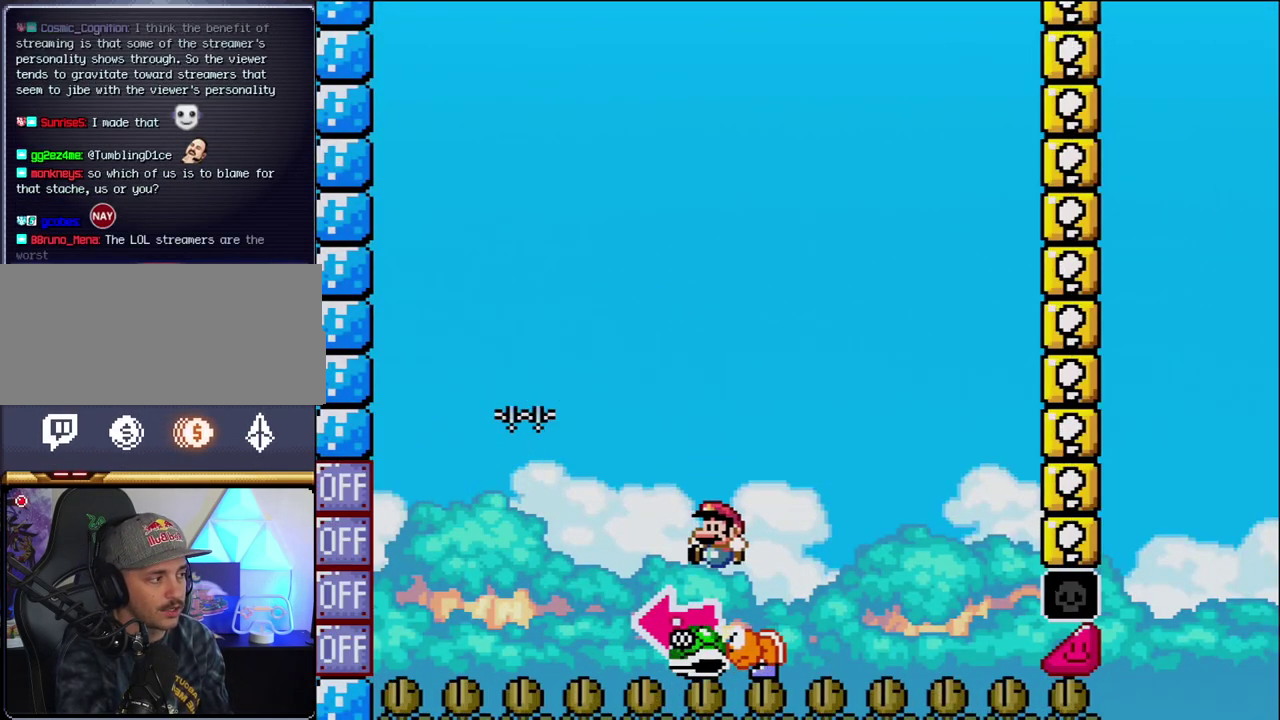
{"buttons": ["B", "Y", "DPAD_RIGHT"], "events": [[217, "Y", "up"], [250, "DPAD_LEFT", "up"], [383, "Y", "down"], [450, "DPAD_RIGHT", "down"]]}
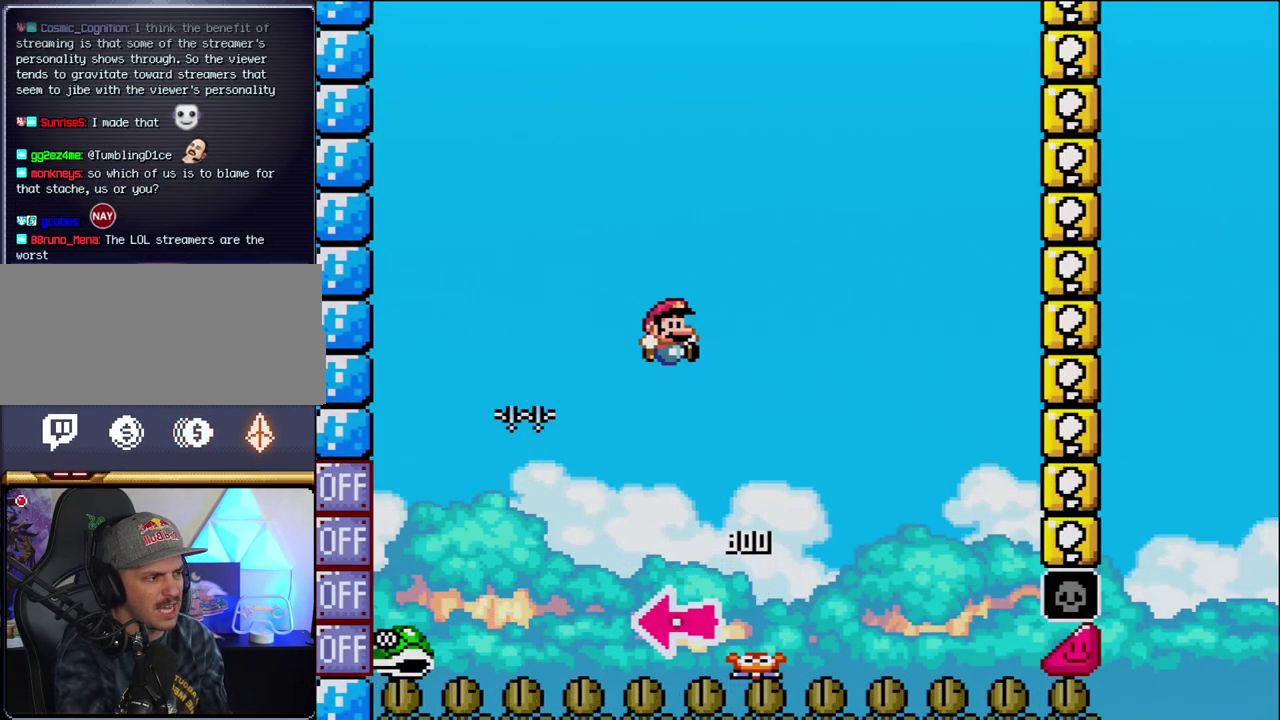
{"buttons": ["B", "Y", "DPAD_RIGHT"], "events": [[167, "DPAD_RIGHT", "up"], [283, "DPAD_RIGHT", "down"]]}
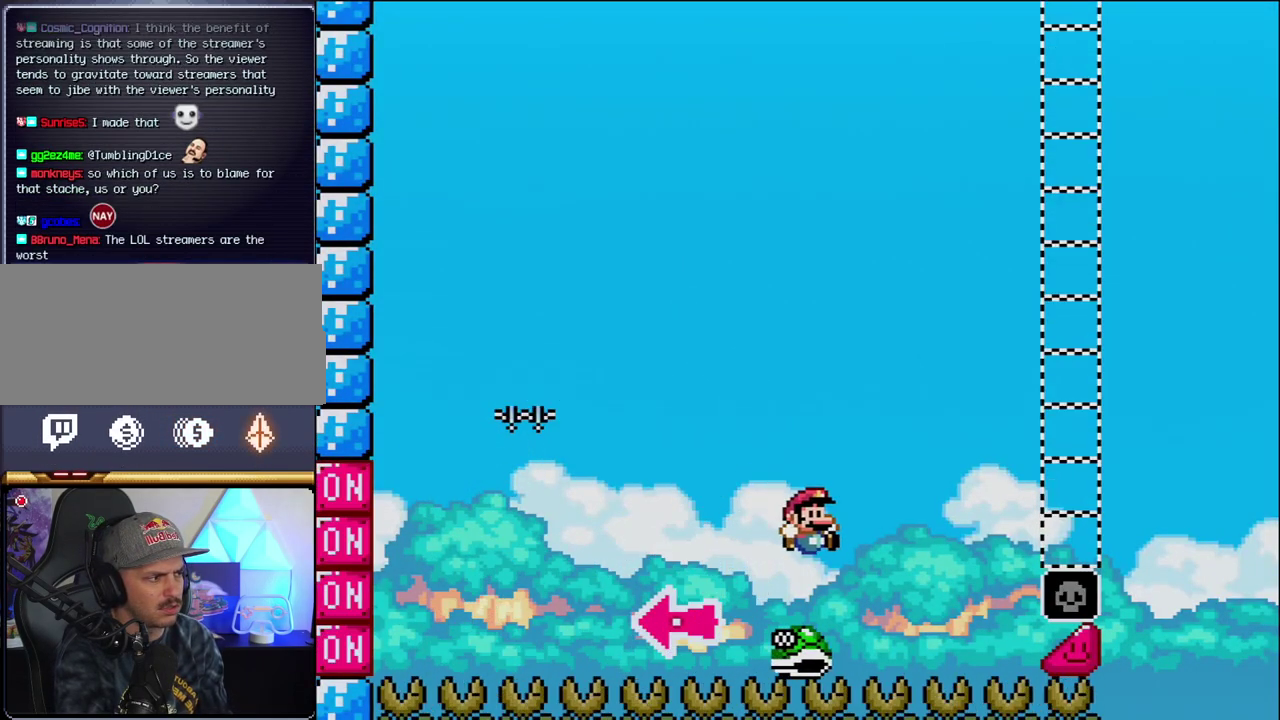
{"buttons": ["B", "Y", "DPAD_RIGHT"], "events": []}
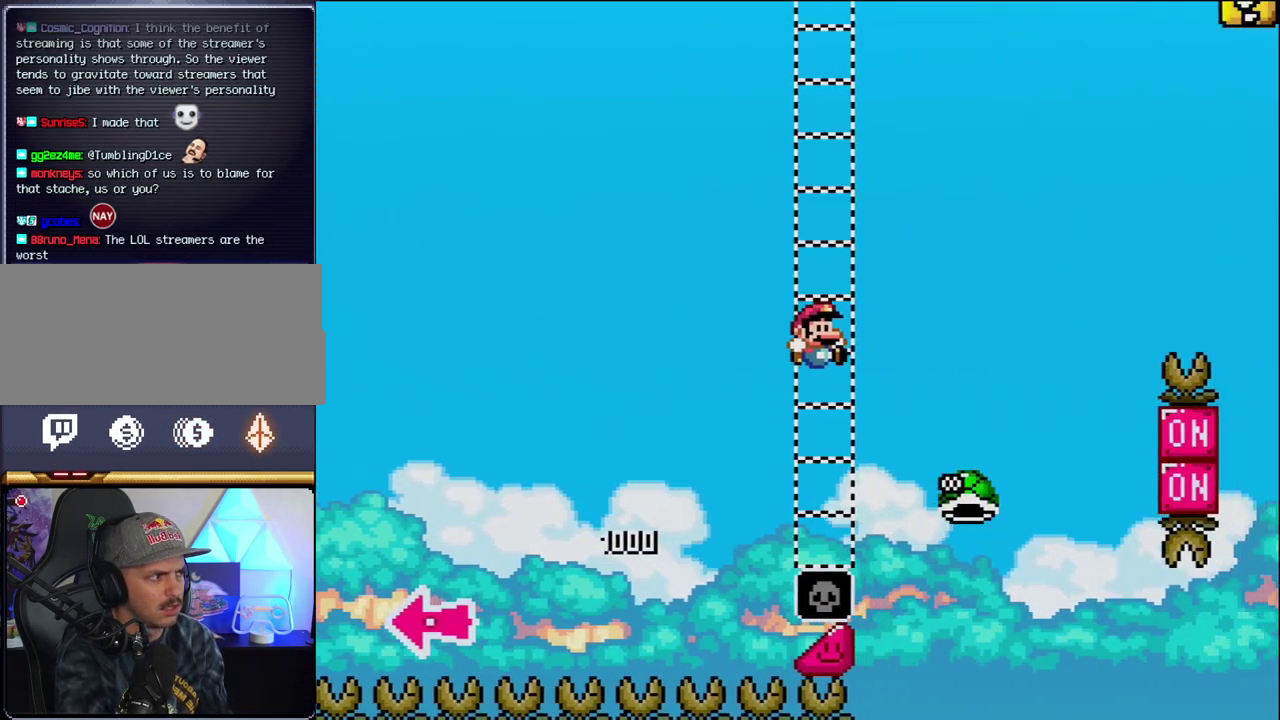
{"buttons": ["B", "Y", "DPAD_RIGHT"], "events": [[100, "B", "up"], [217, "B", "down"]]}
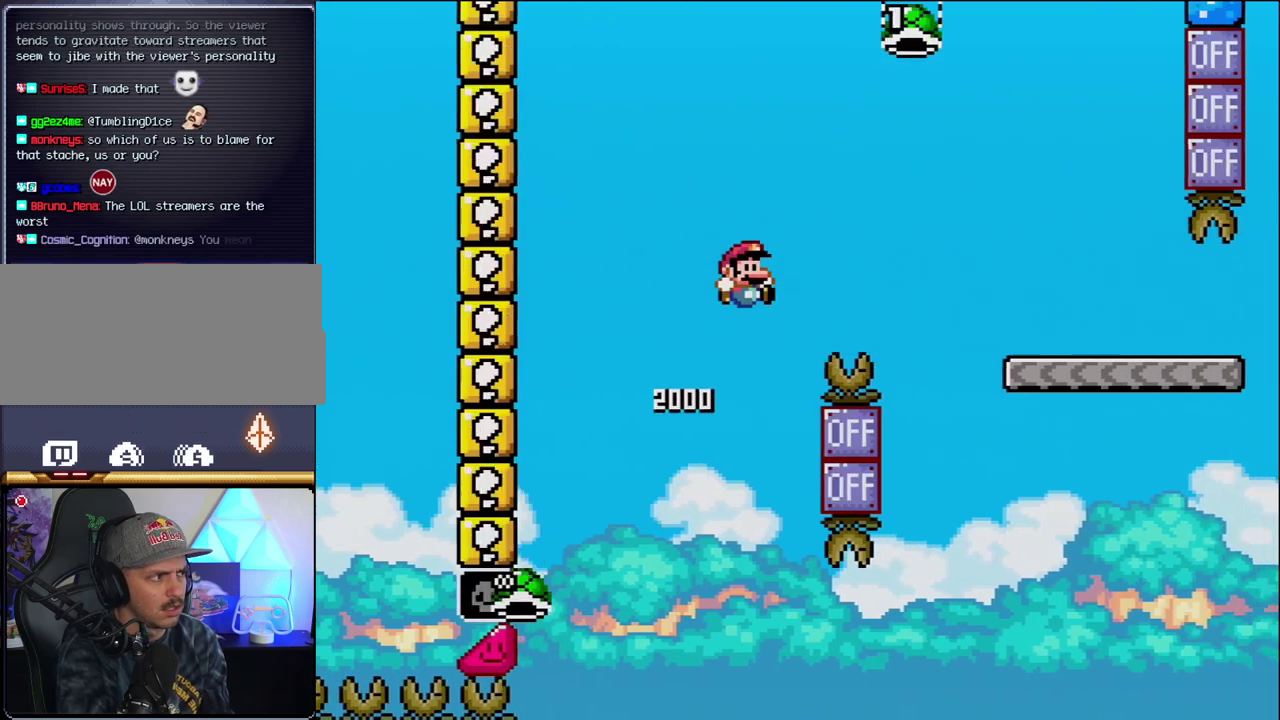
{"buttons": ["B", "Y", "DPAD_RIGHT"], "events": []}
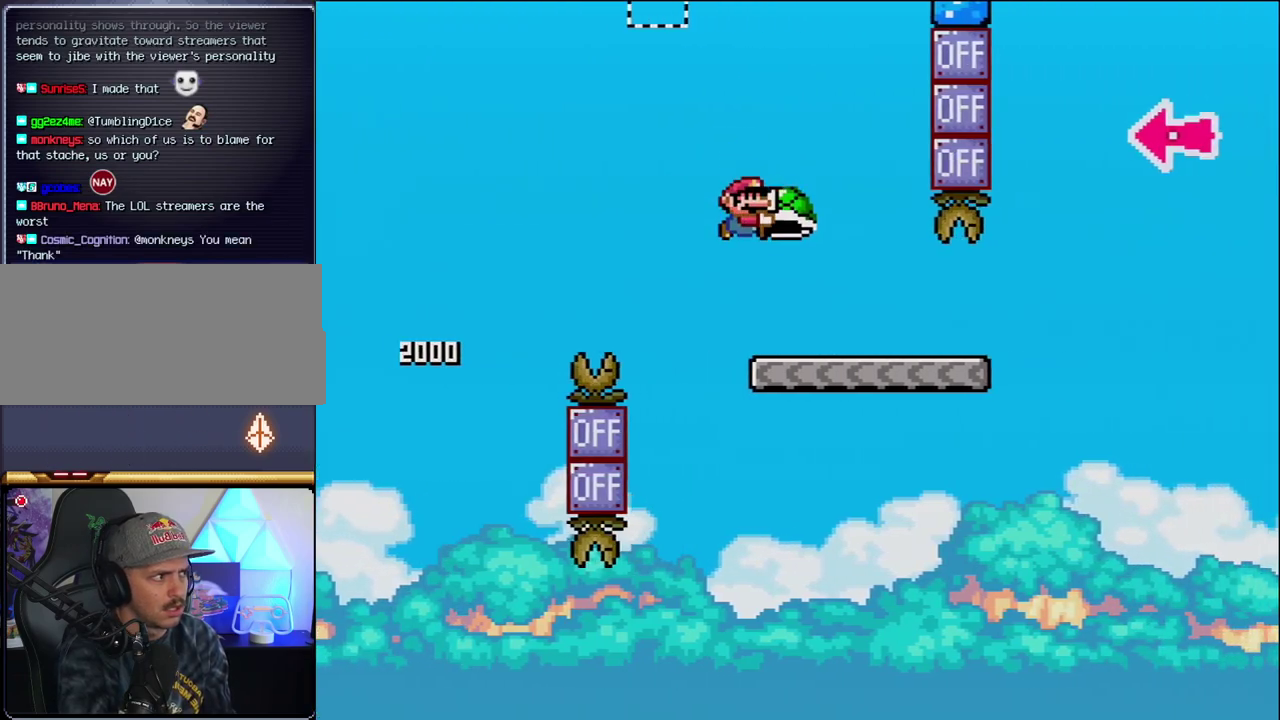
{"buttons": ["Y", "DPAD_RIGHT"], "events": [[33, "B", "up"]]}
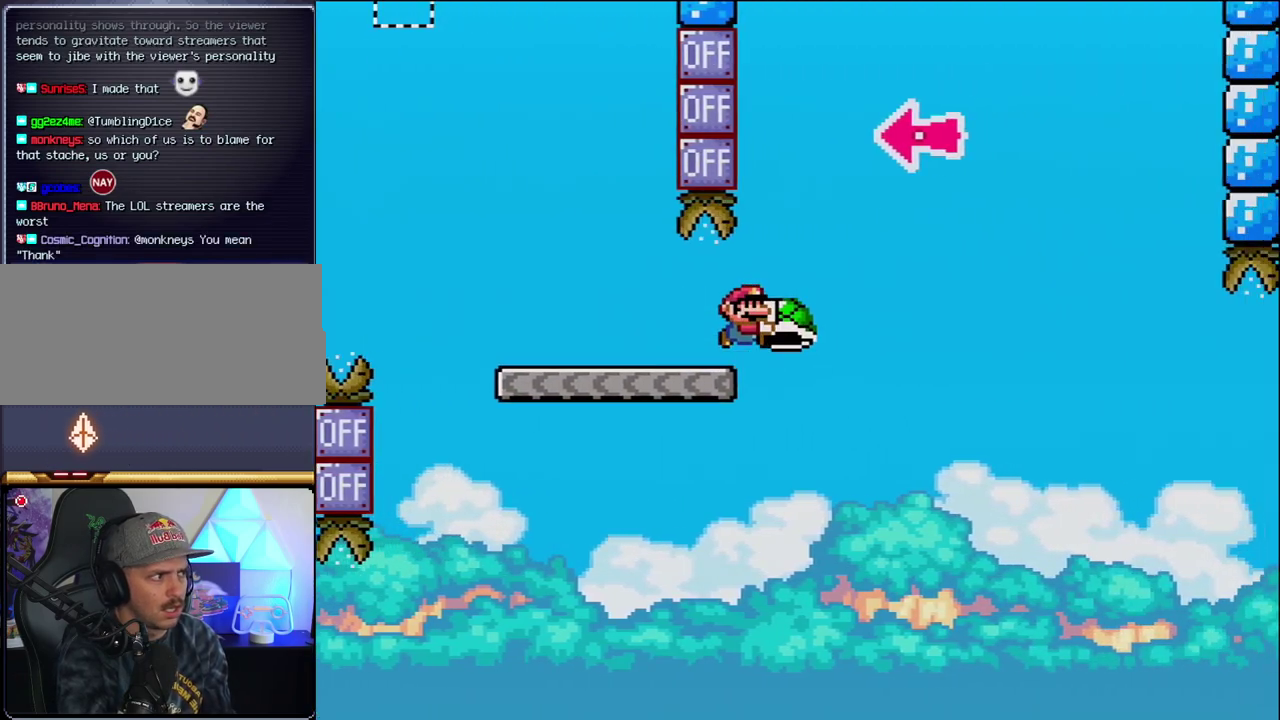
{"buttons": ["B", "DPAD_RIGHT"], "events": [[33, "B", "down"], [317, "DPAD_RIGHT", "up"], [383, "DPAD_LEFT", "down"], [450, "Y", "up"], [500, "DPAD_LEFT", "up"], [500, "DPAD_RIGHT", "down"]]}
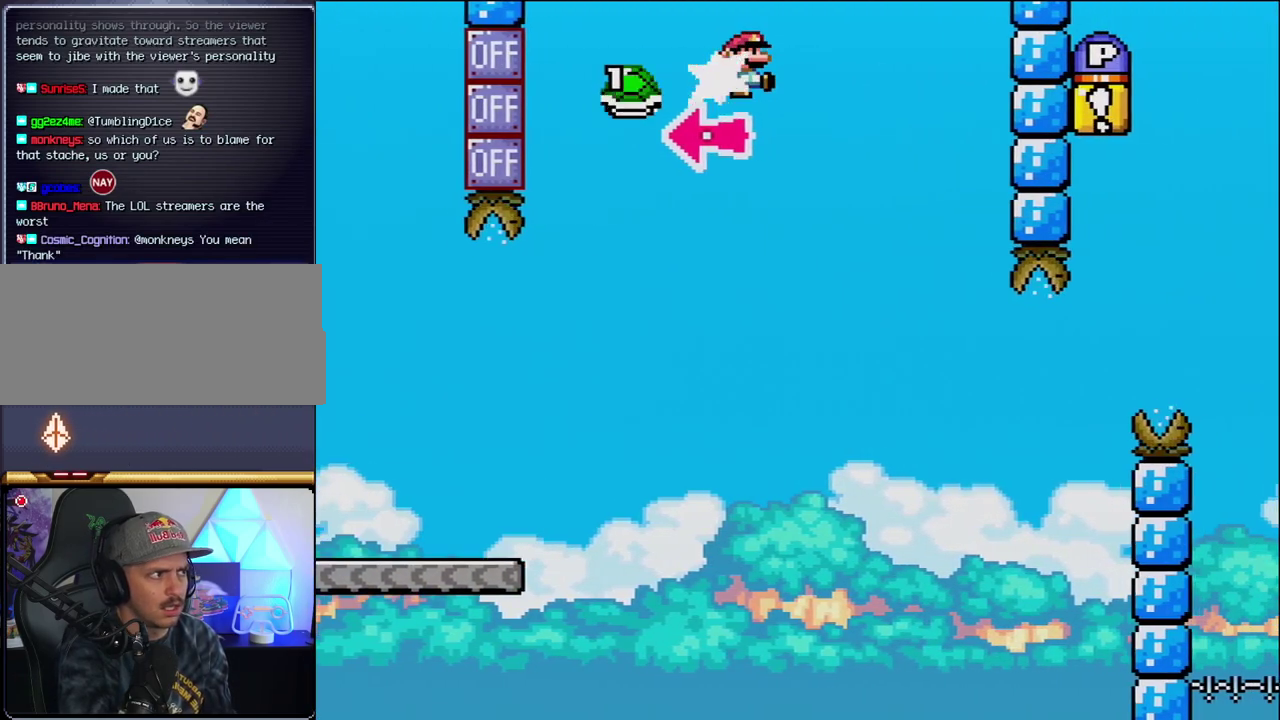
{"buttons": ["Y", "DPAD_RIGHT"], "events": [[67, "Y", "down"], [317, "B", "up"]]}
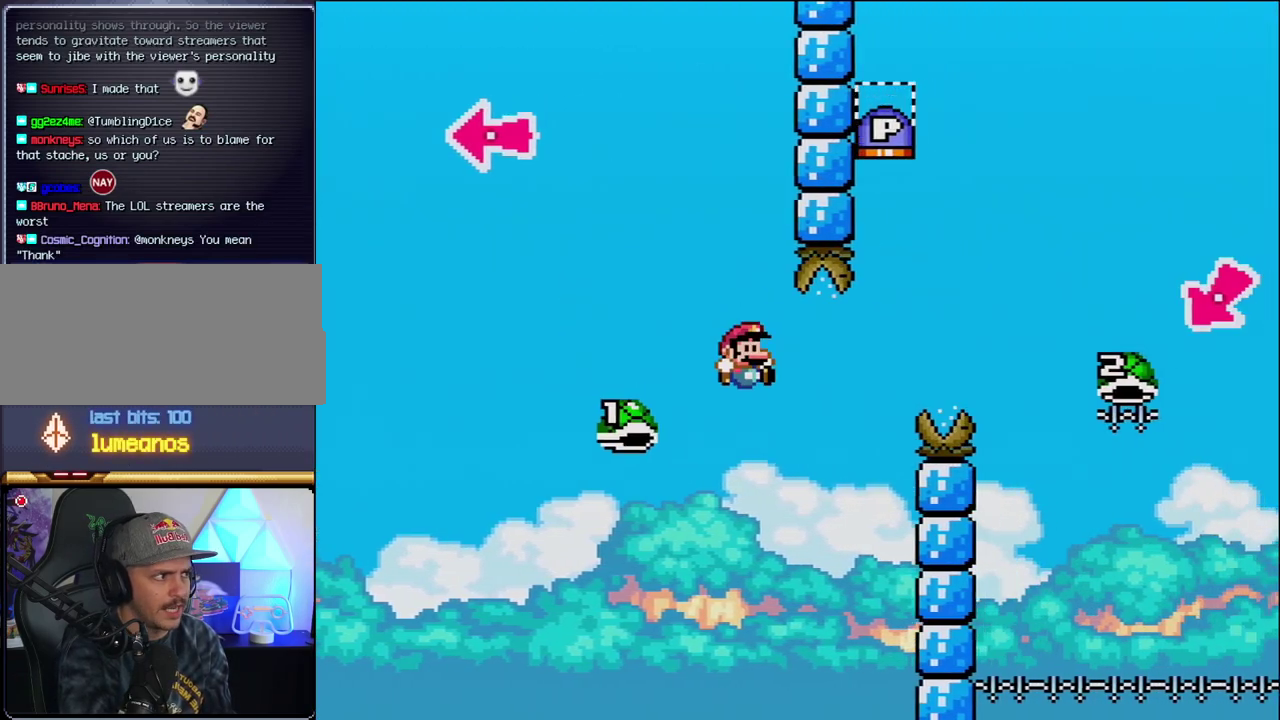
{"buttons": ["B", "Y", "DPAD_RIGHT"], "events": [[33, "DPAD_RIGHT", "up"], [67, "DPAD_LEFT", "down"], [133, "B", "down"], [167, "DPAD_LEFT", "up"], [167, "DPAD_RIGHT", "down"]]}
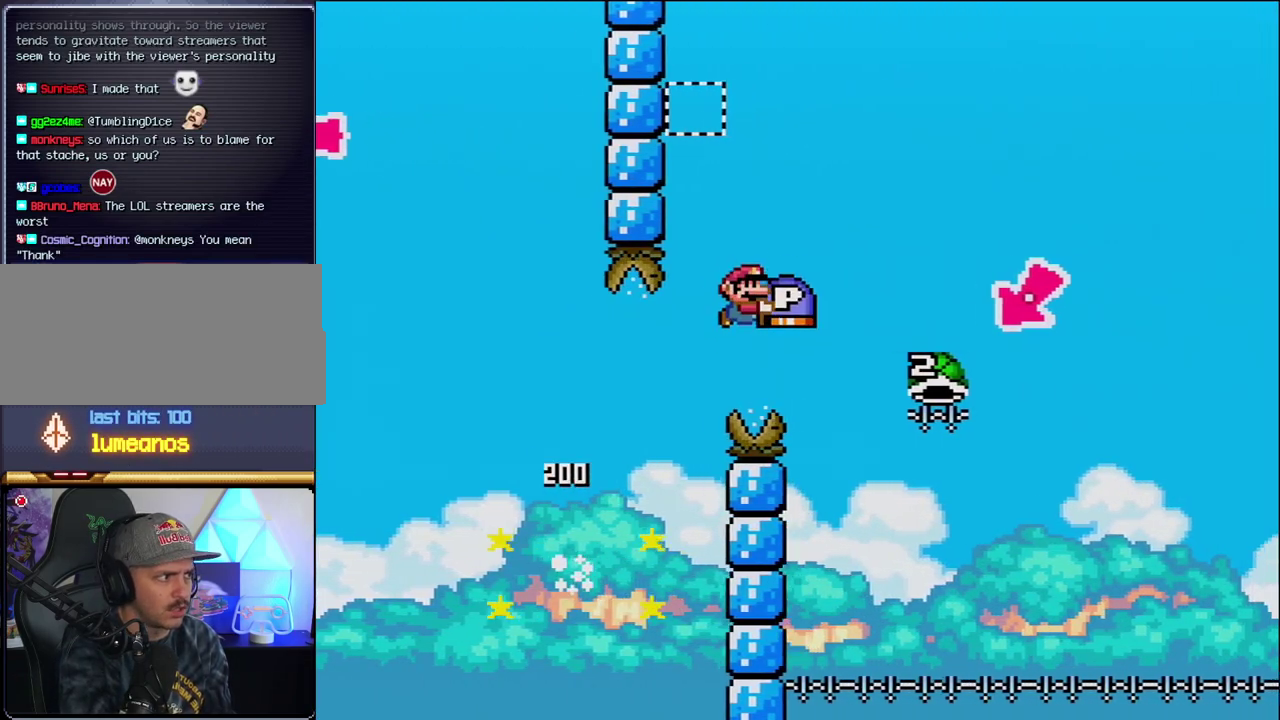
{"buttons": ["B", "Y", "DPAD_LEFT"], "events": [[417, "DPAD_LEFT", "down"], [417, "DPAD_RIGHT", "up"]]}
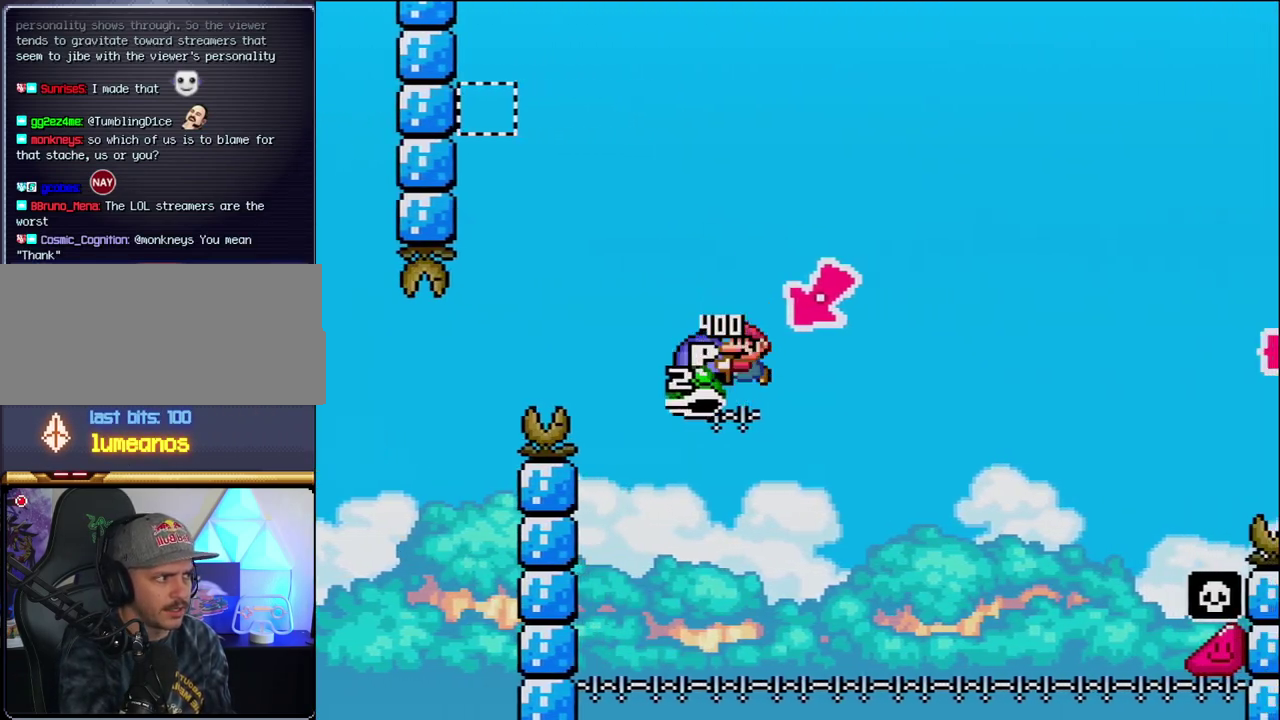
{"buttons": ["B", "Y", "DPAD_RIGHT"], "events": [[133, "DPAD_LEFT", "up"], [167, "DPAD_RIGHT", "down"]]}
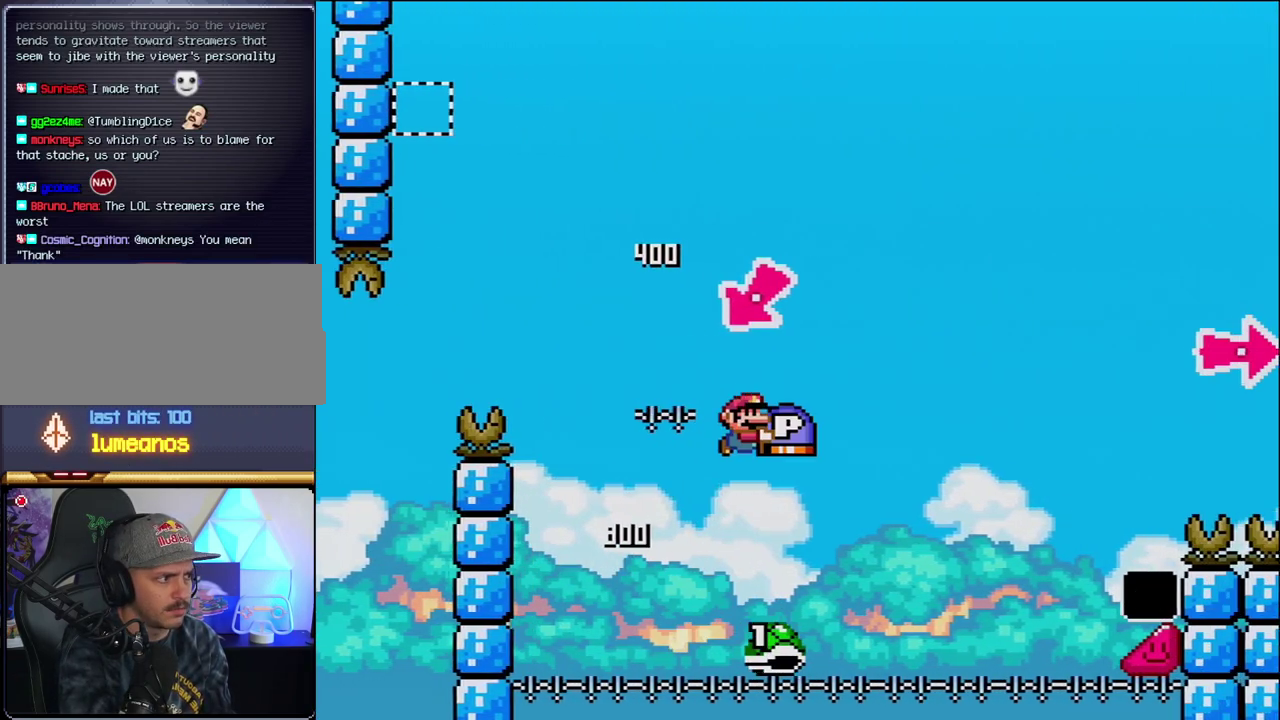
{"buttons": ["Y", "DPAD_RIGHT"], "events": [[500, "B", "up"]]}
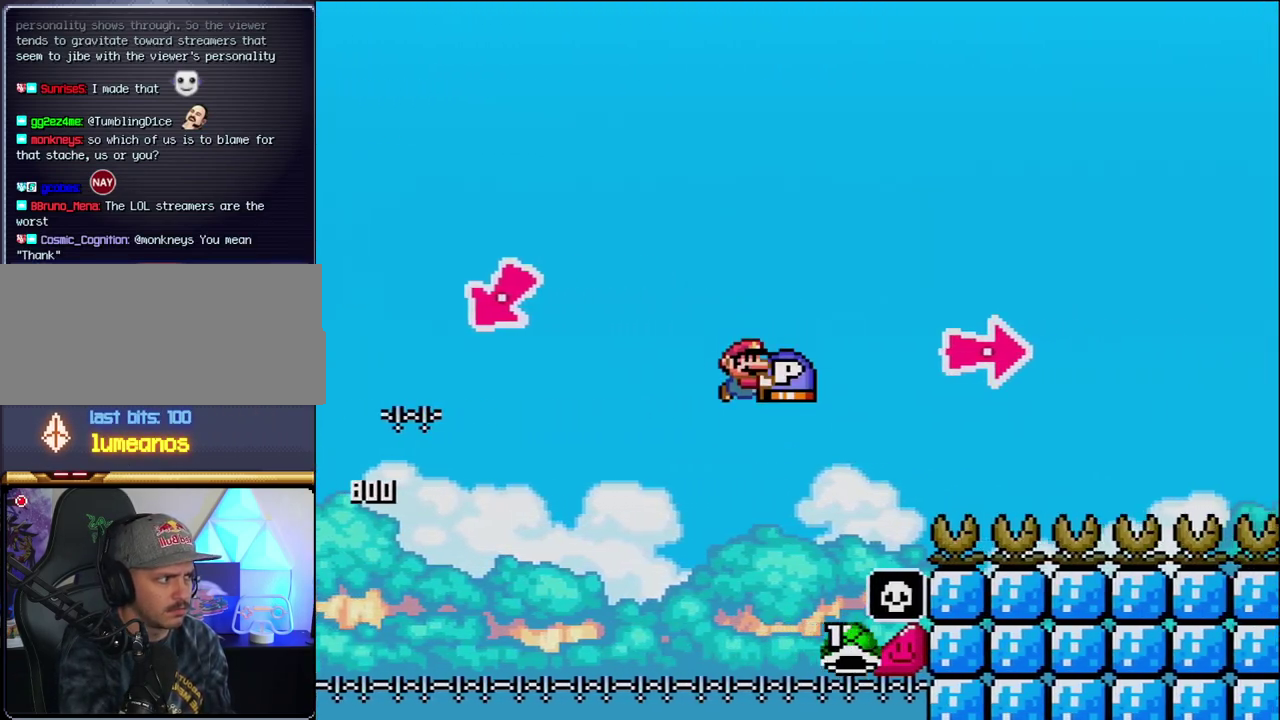
{"buttons": ["B", "Y", "DPAD_RIGHT"], "events": [[100, "B", "down"], [350, "Y", "up"], [450, "Y", "down"]]}
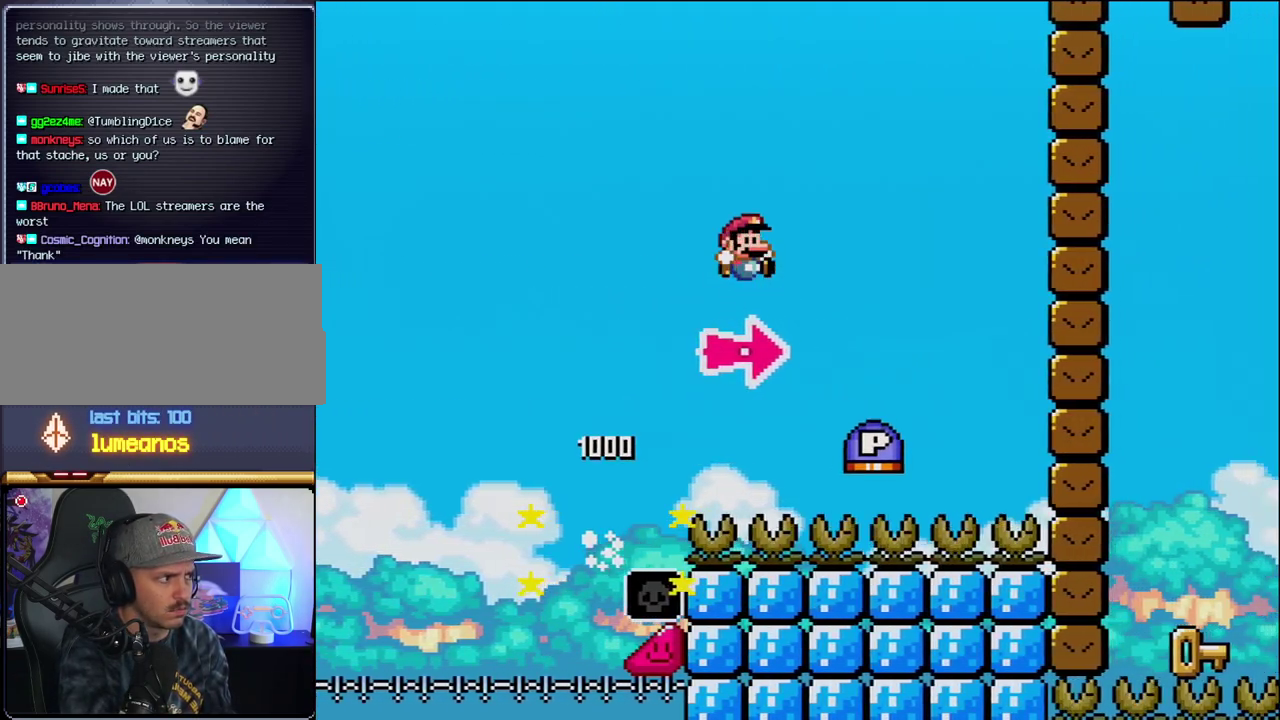
{"buttons": ["B", "DPAD_RIGHT"], "events": [[217, "B", "up"], [350, "B", "down"], [500, "Y", "up"]]}
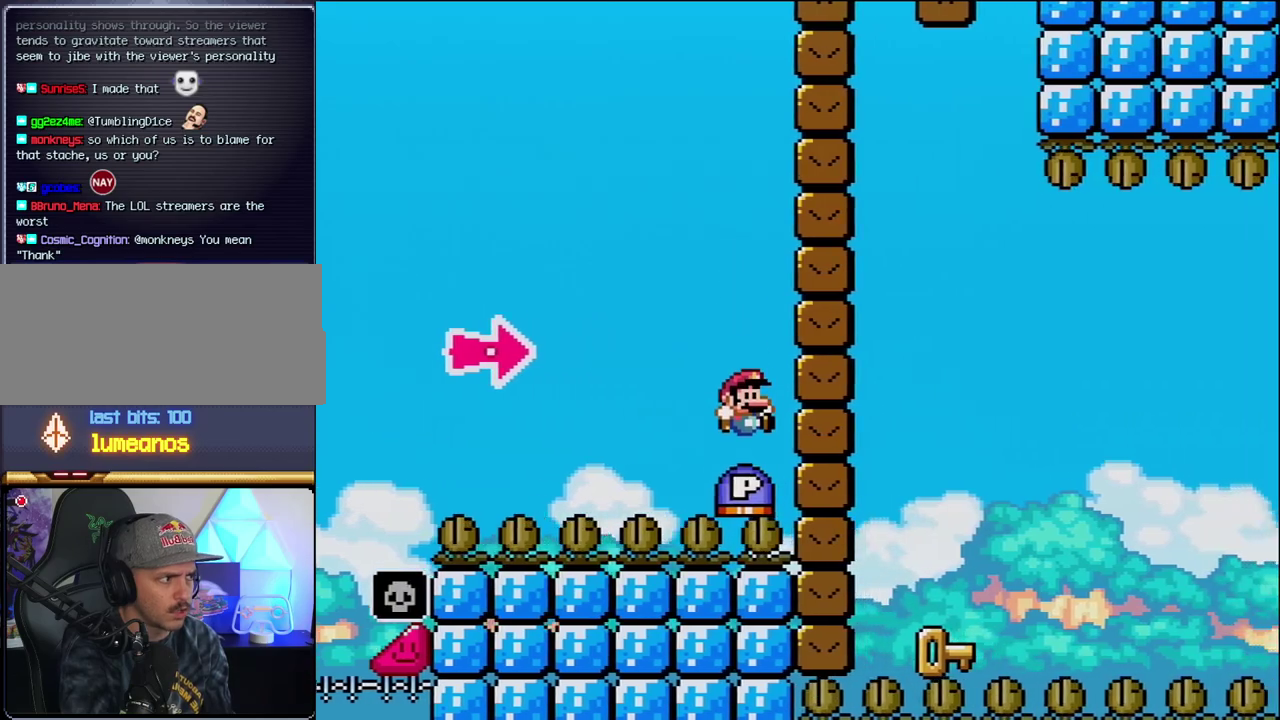
{"buttons": ["DPAD_LEFT"], "events": [[167, "Y", "down"], [383, "DPAD_RIGHT", "up"], [383, "Y", "up"], [417, "B", "up"], [417, "DPAD_LEFT", "down"]]}
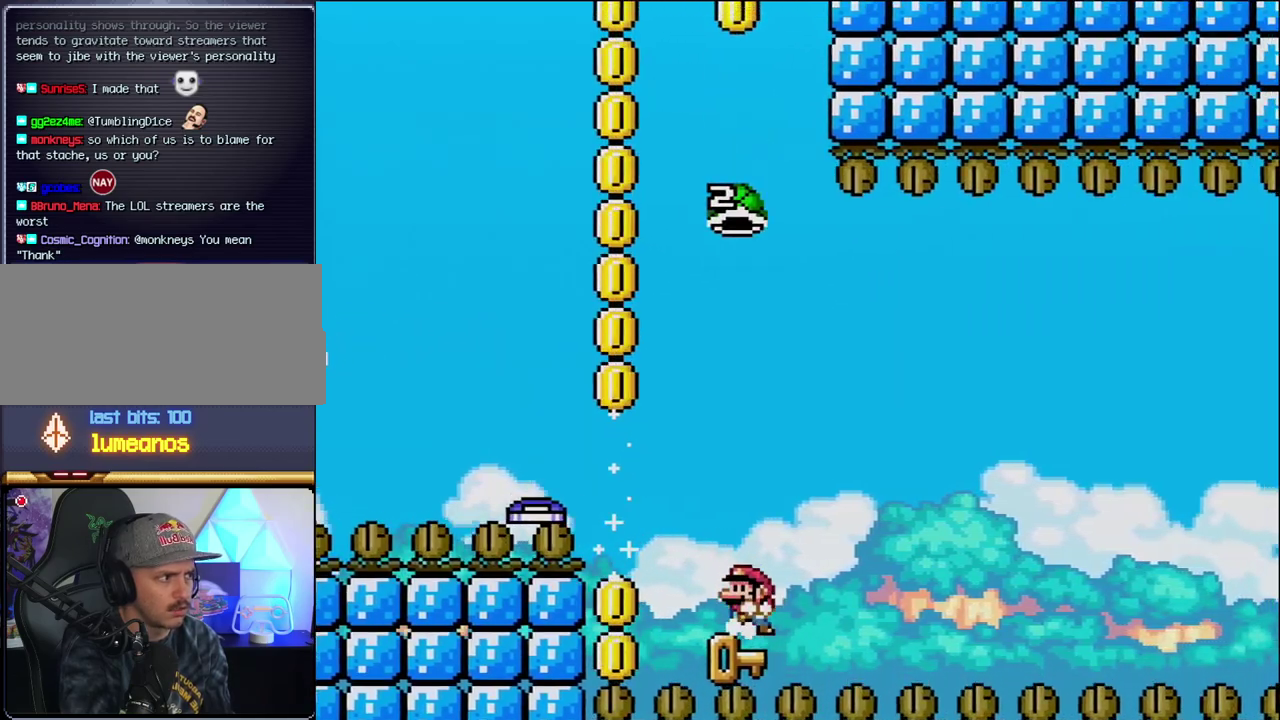
{"buttons": ["B", "Y"], "events": [[183, "DPAD_LEFT", "up"], [250, "DPAD_RIGHT", "down"], [317, "B", "down"], [317, "Y", "down"], [450, "DPAD_RIGHT", "up"]]}
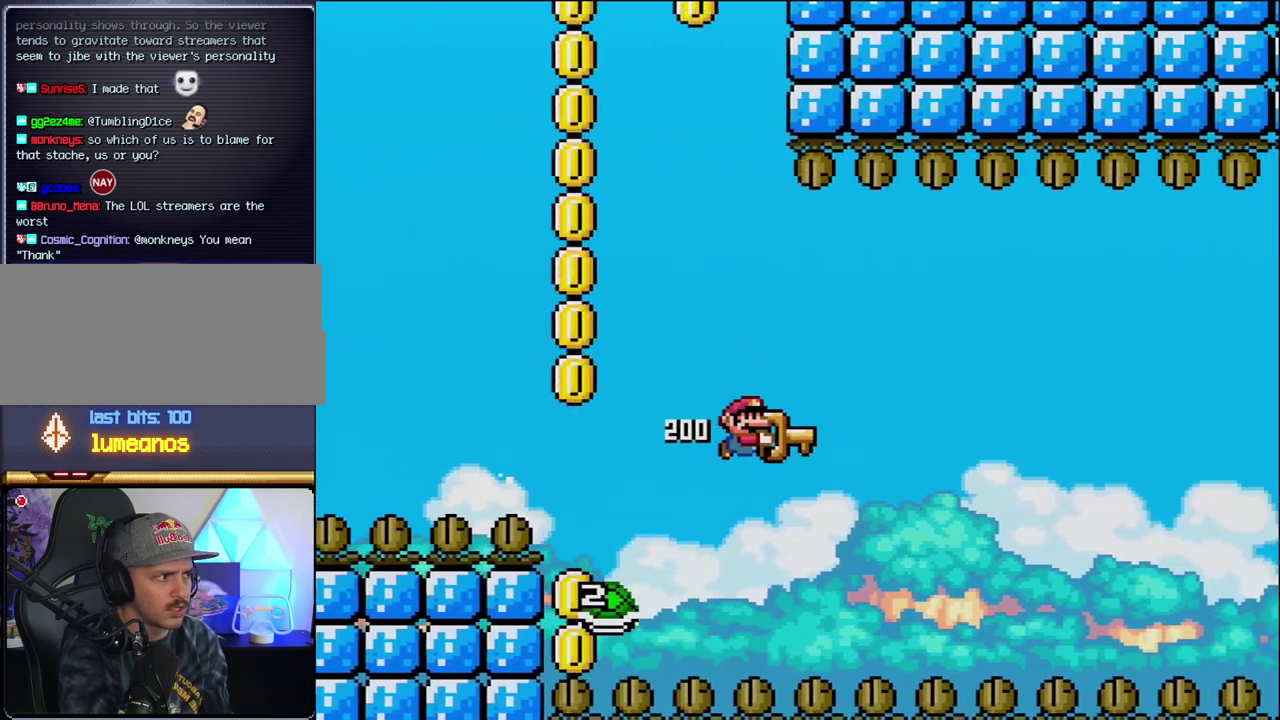
{"buttons": ["B", "Y", "DPAD_RIGHT"], "events": [[250, "DPAD_RIGHT", "down"], [417, "DPAD_RIGHT", "up"], [500, "DPAD_RIGHT", "down"]]}
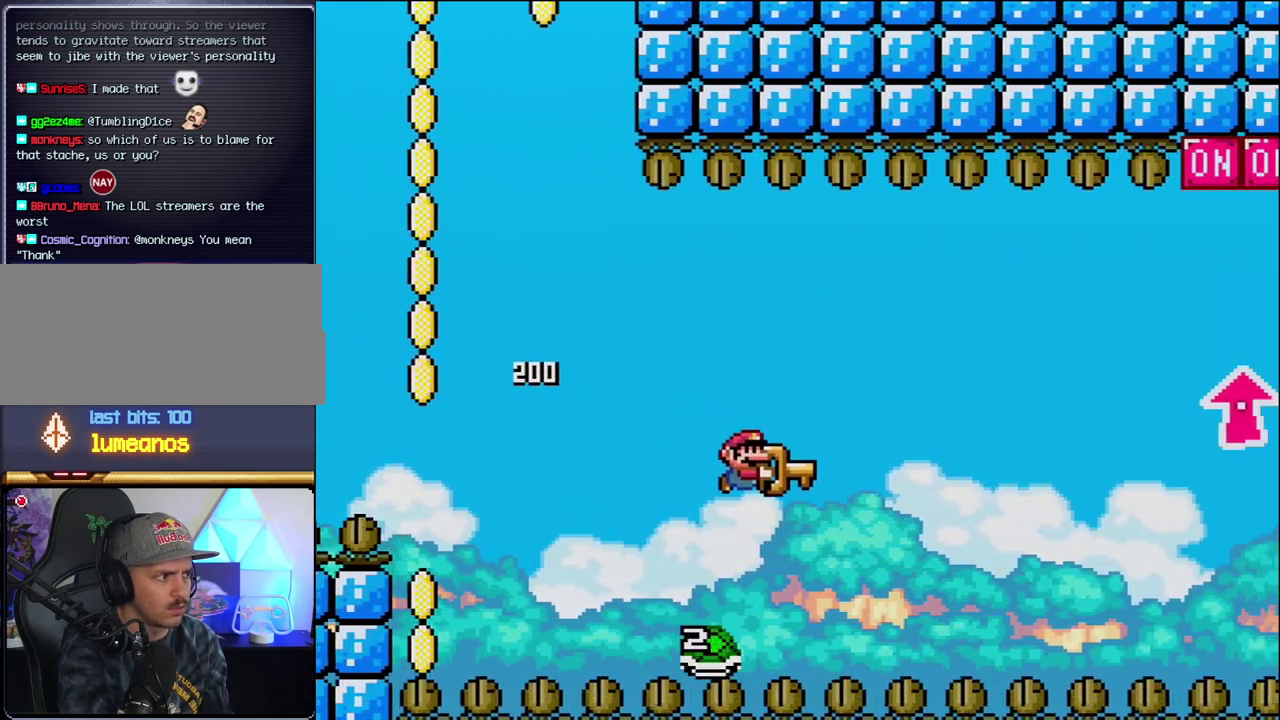
{"buttons": ["B", "Y", "DPAD_UP", "DPAD_RIGHT"], "events": [[417, "DPAD_UP", "down"]]}
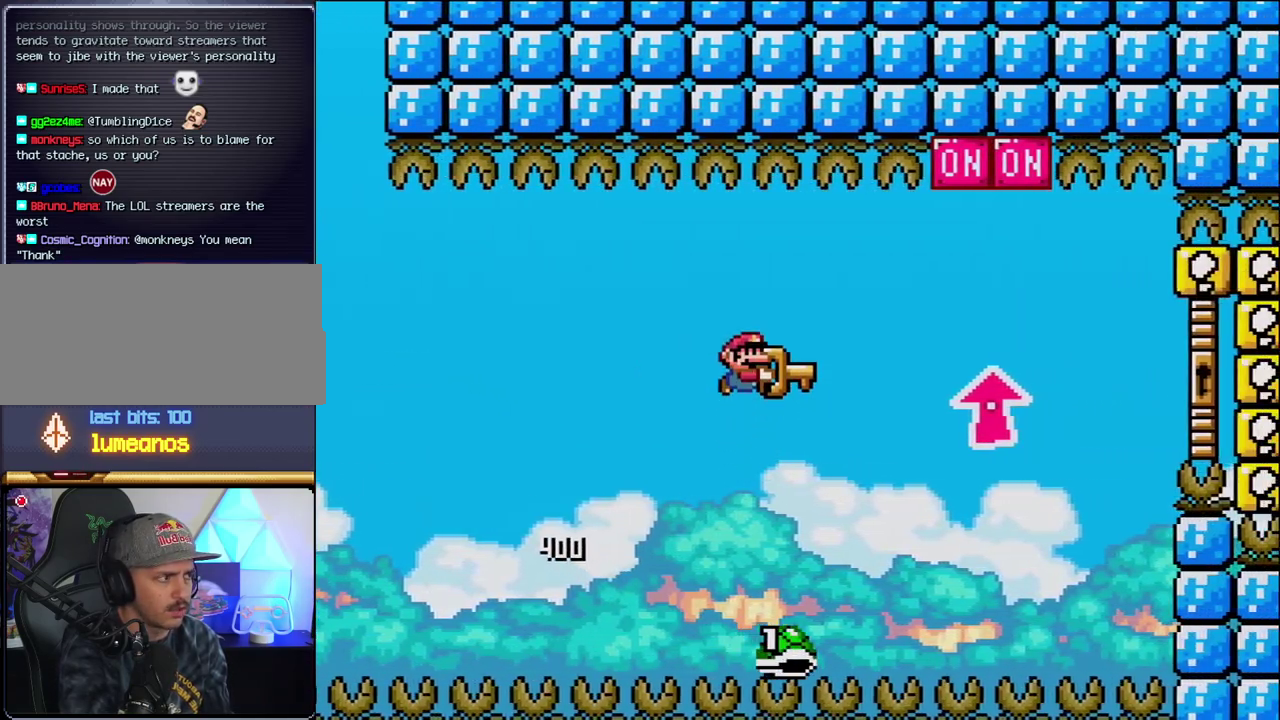
{"buttons": ["B", "Y", "DPAD_UP", "DPAD_RIGHT"], "events": [[317, "Y", "up"], [450, "Y", "down"]]}
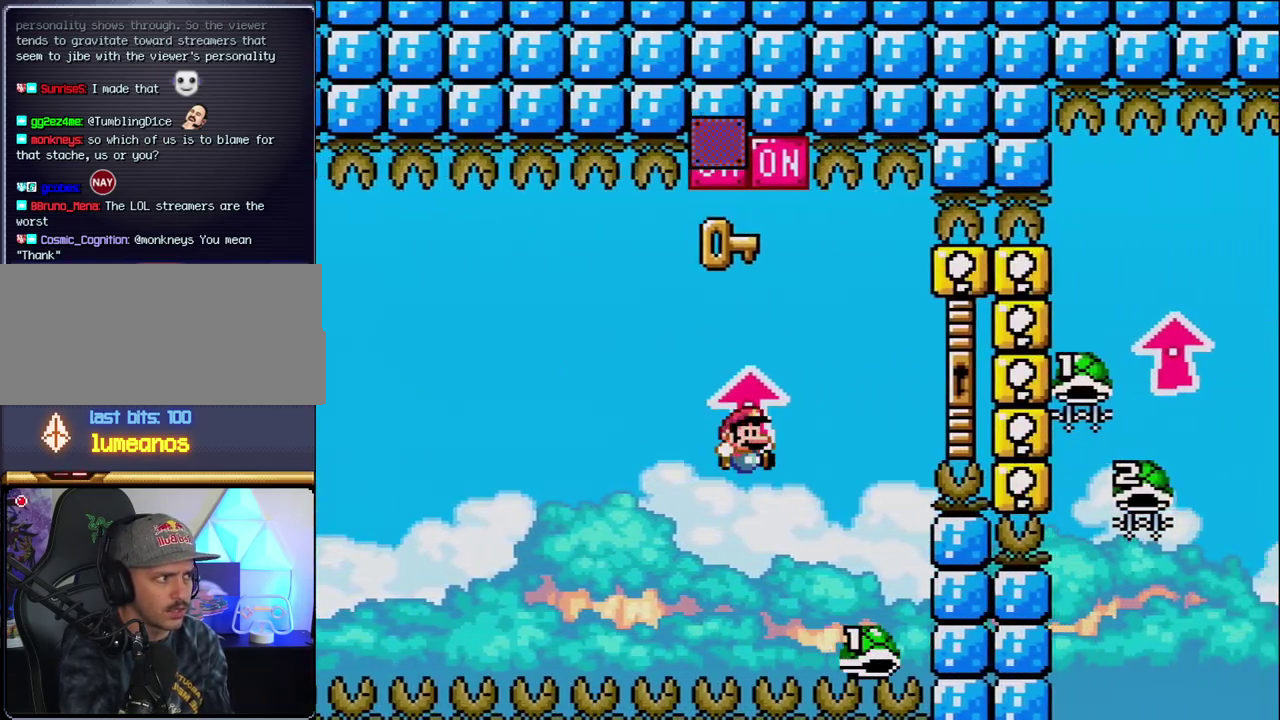
{"buttons": ["B", "Y", "DPAD_UP", "DPAD_RIGHT"], "events": [[33, "DPAD_RIGHT", "up"], [33, "DPAD_UP", "up"], [67, "DPAD_LEFT", "down"], [150, "DPAD_LEFT", "up"], [183, "DPAD_RIGHT", "down"], [317, "DPAD_UP", "down"]]}
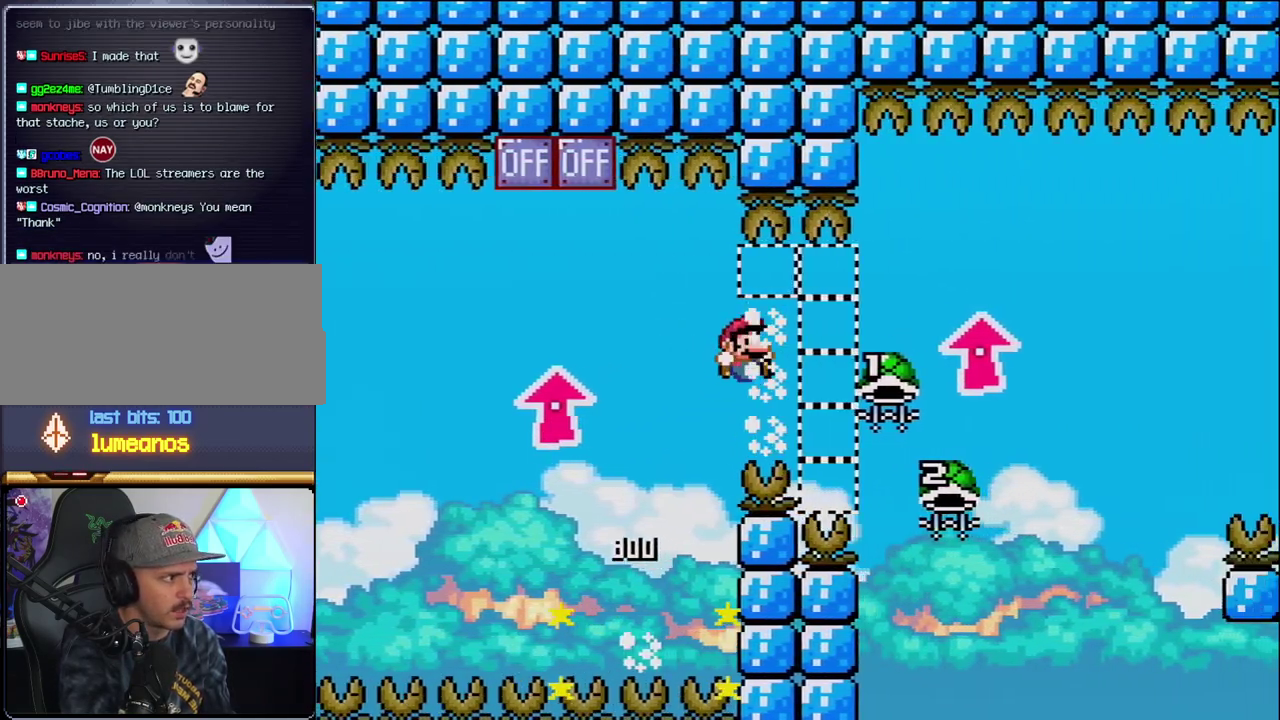
{"buttons": ["B", "DPAD_LEFT"], "events": [[383, "DPAD_RIGHT", "up"], [383, "Y", "up"], [417, "DPAD_LEFT", "down"], [417, "DPAD_UP", "up"]]}
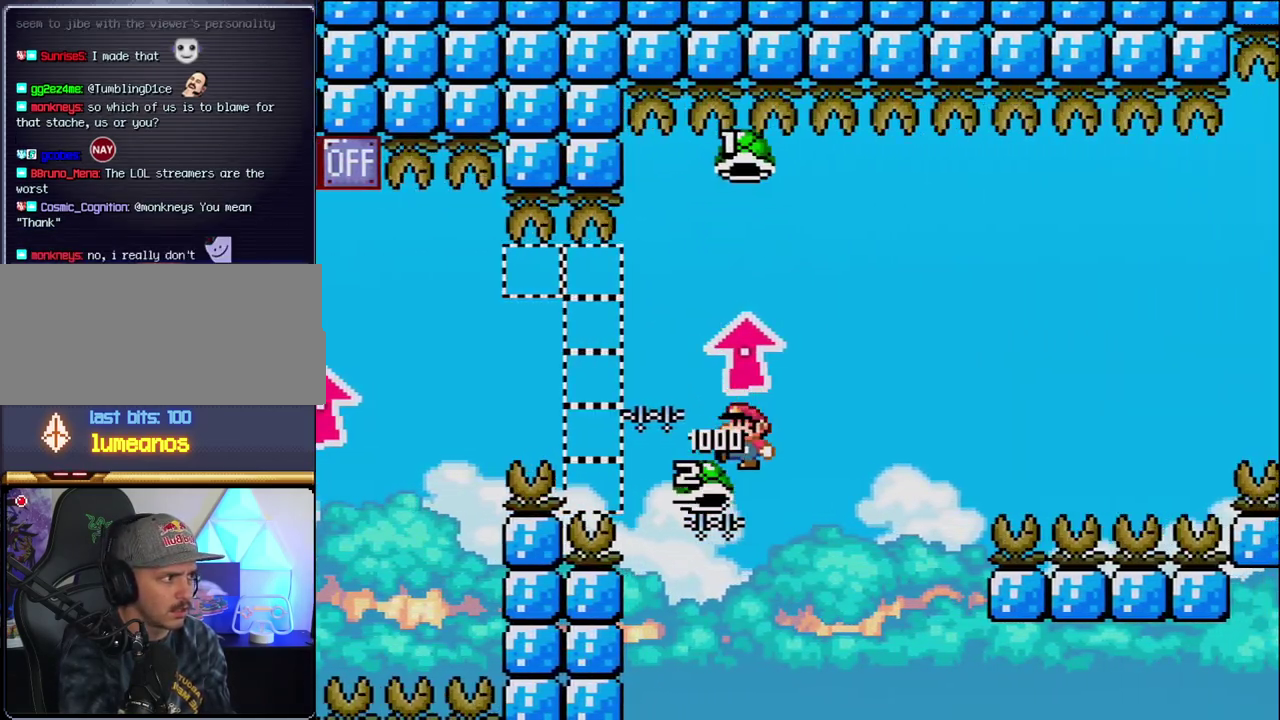
{"buttons": ["B", "Y", "DPAD_RIGHT"], "events": [[100, "DPAD_LEFT", "up"], [133, "DPAD_RIGHT", "down"], [183, "Y", "down"], [283, "DPAD_RIGHT", "up"], [350, "DPAD_RIGHT", "down"]]}
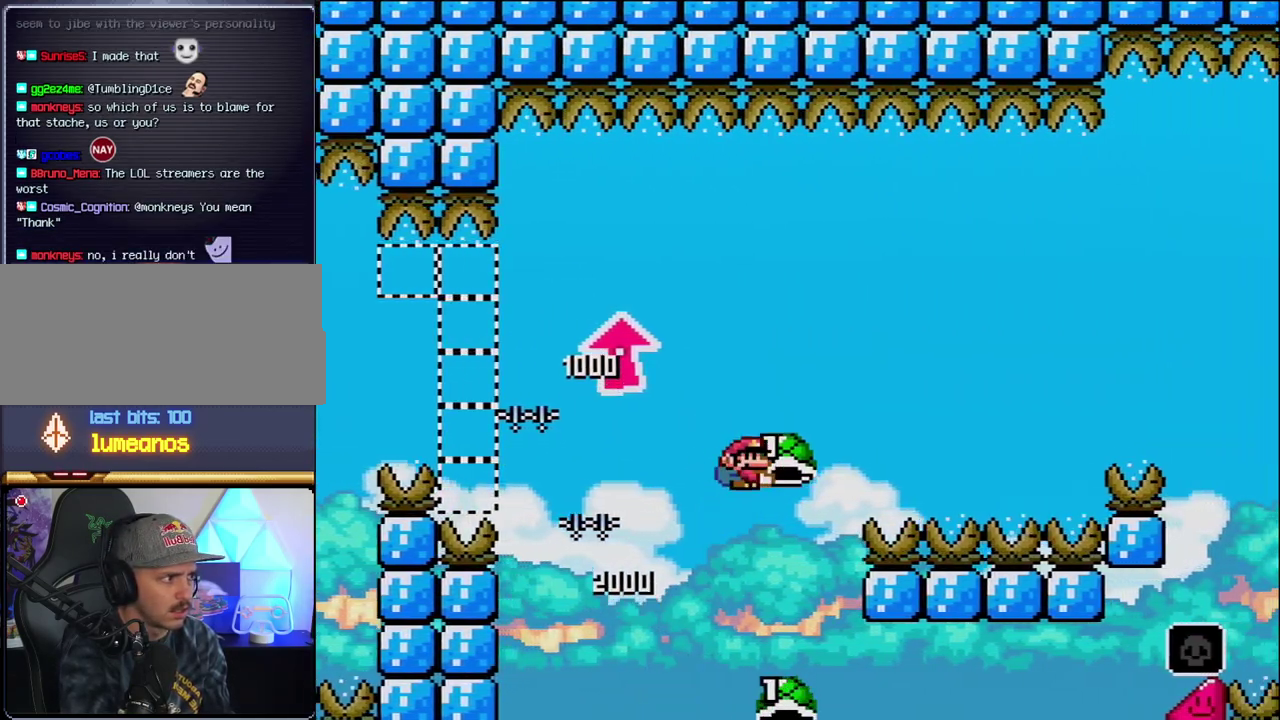
{"buttons": ["B", "Y", "DPAD_RIGHT"], "events": [[100, "Y", "up"], [217, "Y", "down"]]}
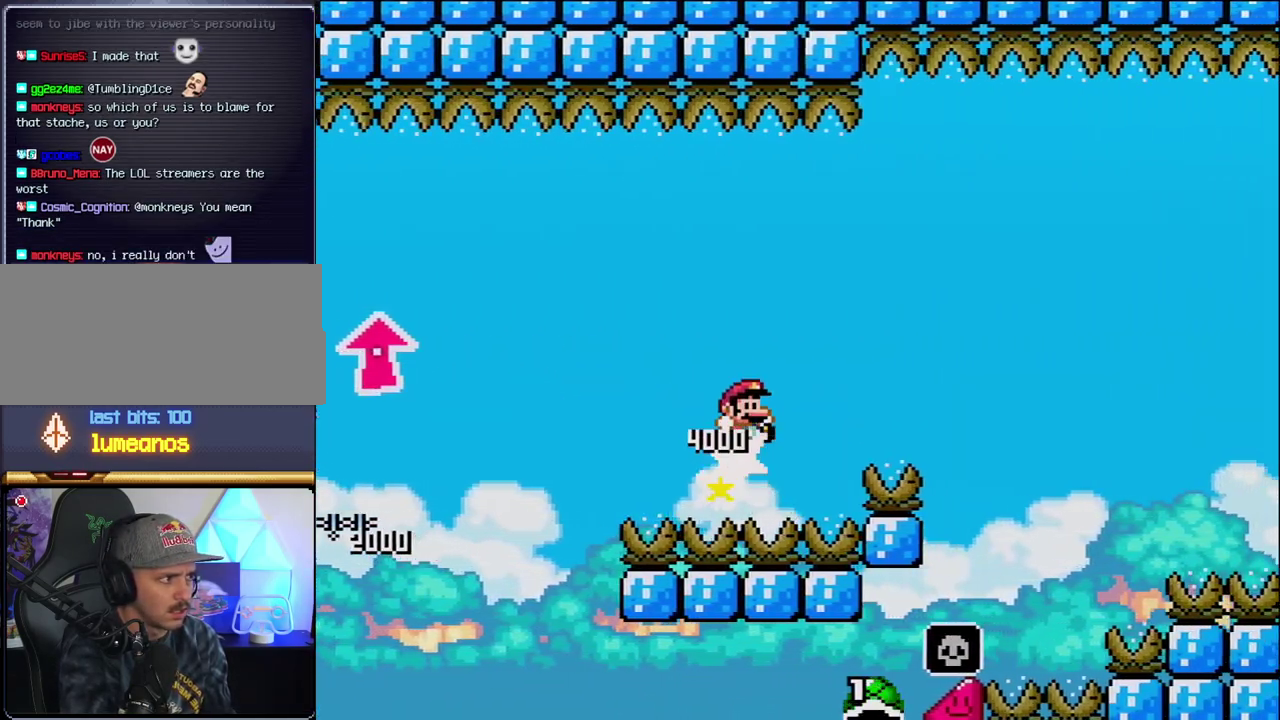
{"buttons": ["B", "Y", "DPAD_RIGHT"], "events": []}
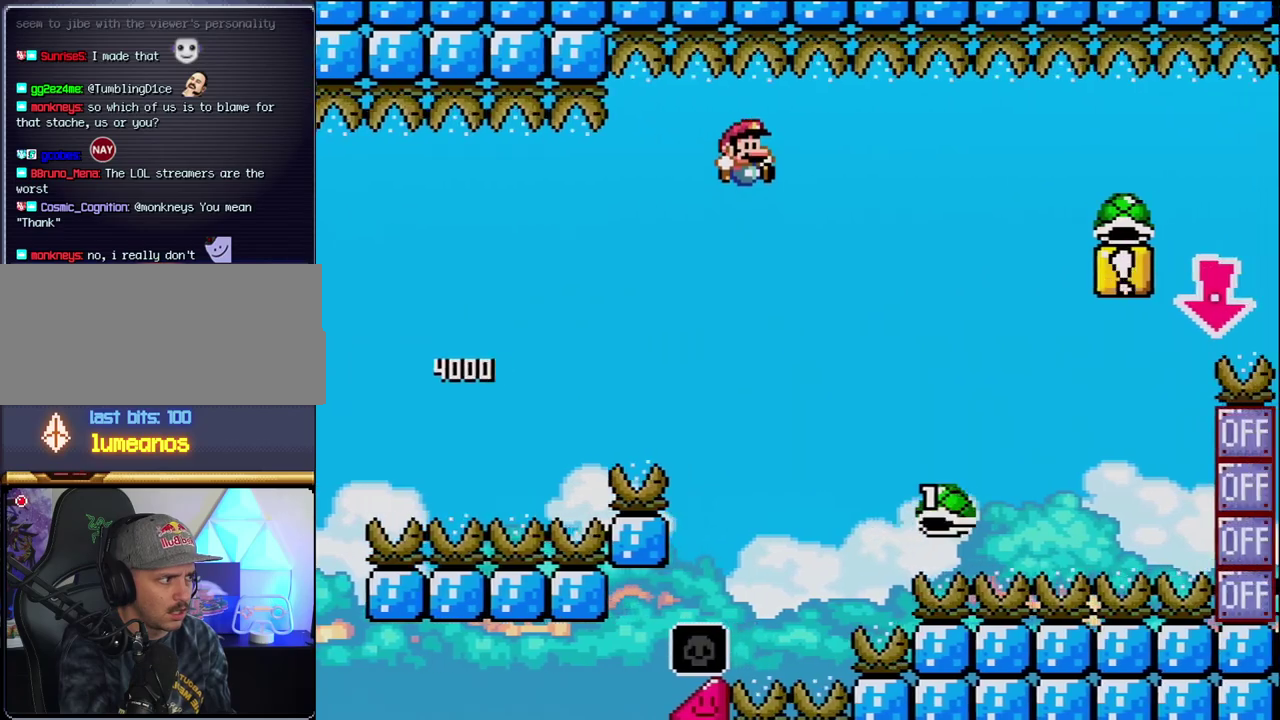
{"buttons": ["B", "Y", "DPAD_RIGHT"], "events": []}
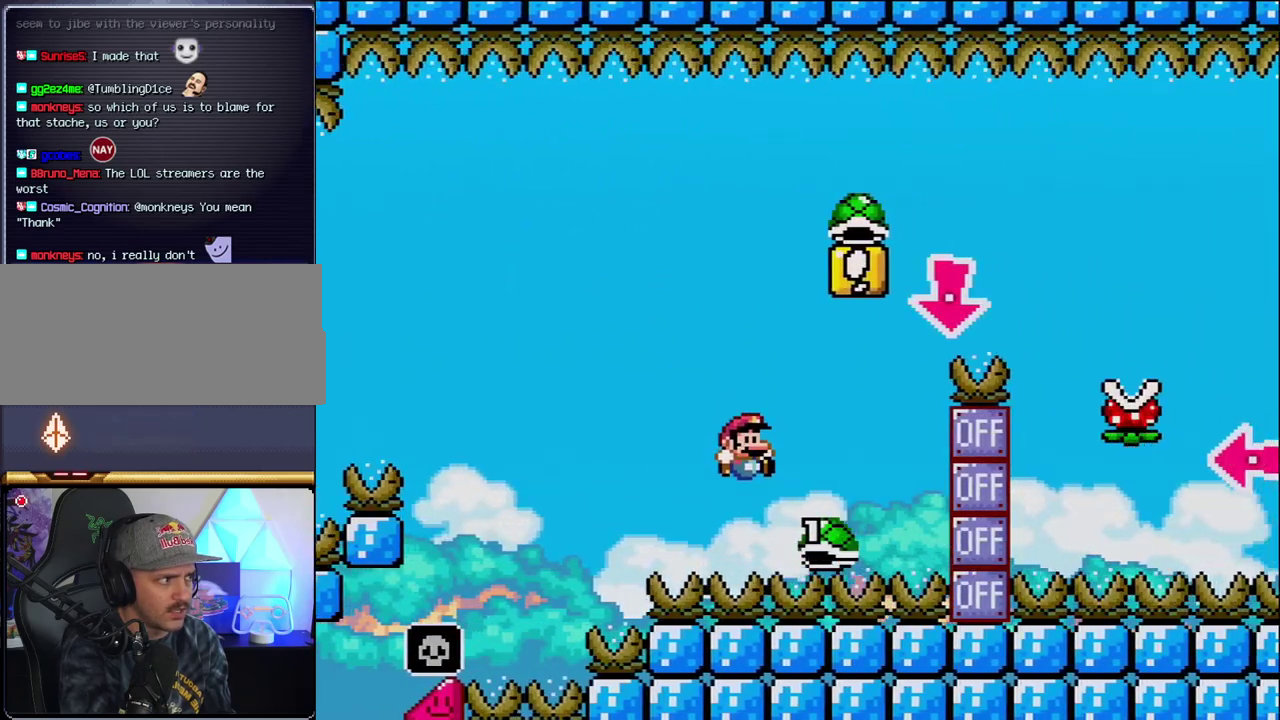
{"buttons": ["B", "DPAD_DOWN", "DPAD_RIGHT"], "events": [[283, "DPAD_DOWN", "down"], [317, "DPAD_RIGHT", "up"], [383, "Y", "up"], [500, "DPAD_RIGHT", "down"]]}
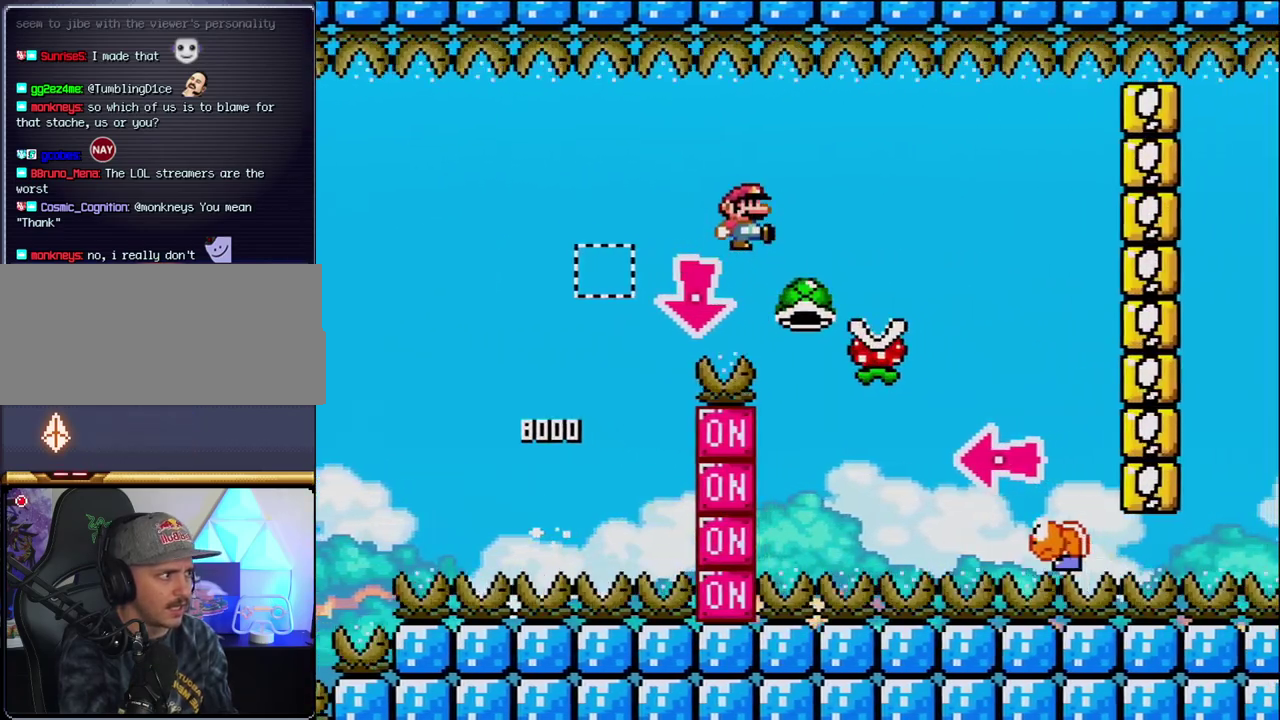
{"buttons": ["B", "Y", "DPAD_LEFT"], "events": [[33, "DPAD_DOWN", "up"], [33, "Y", "down"], [67, "B", "up"], [250, "B", "down"], [500, "DPAD_LEFT", "down"], [500, "DPAD_RIGHT", "up"]]}
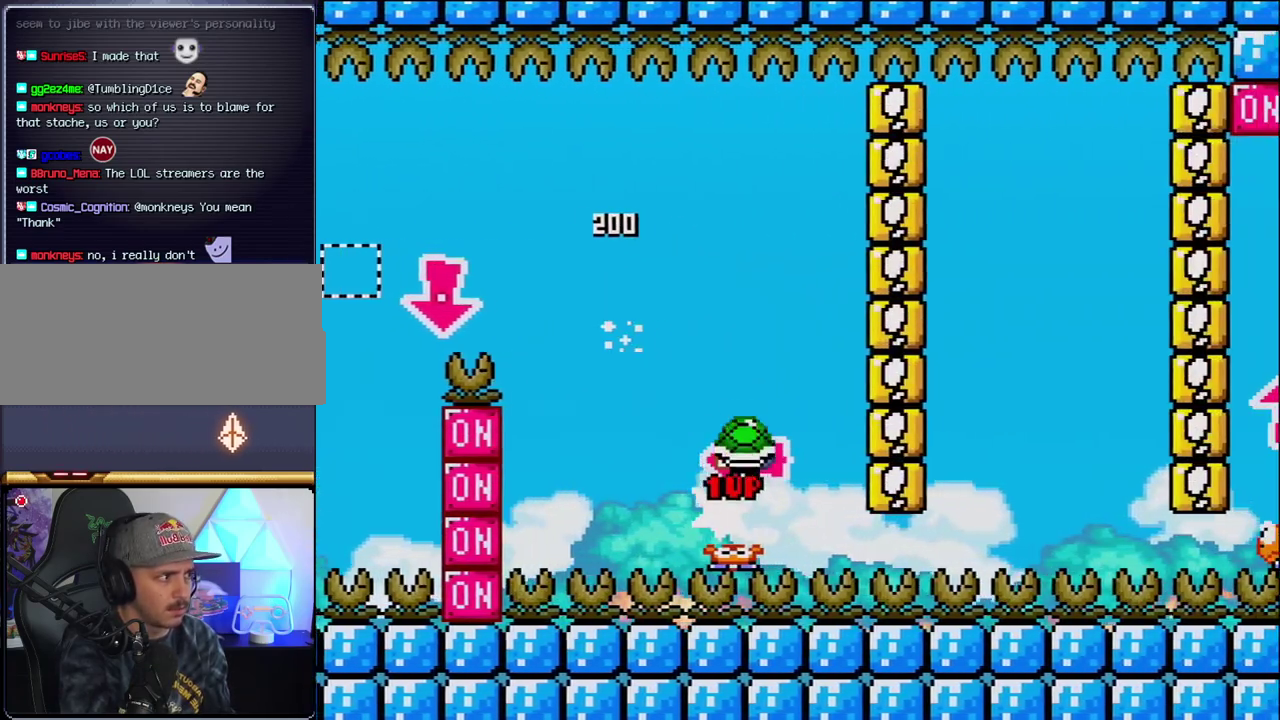
{"buttons": ["B", "Y", "DPAD_RIGHT"], "events": [[133, "Y", "up"], [167, "DPAD_LEFT", "up"], [250, "Y", "down"], [317, "DPAD_RIGHT", "down"]]}